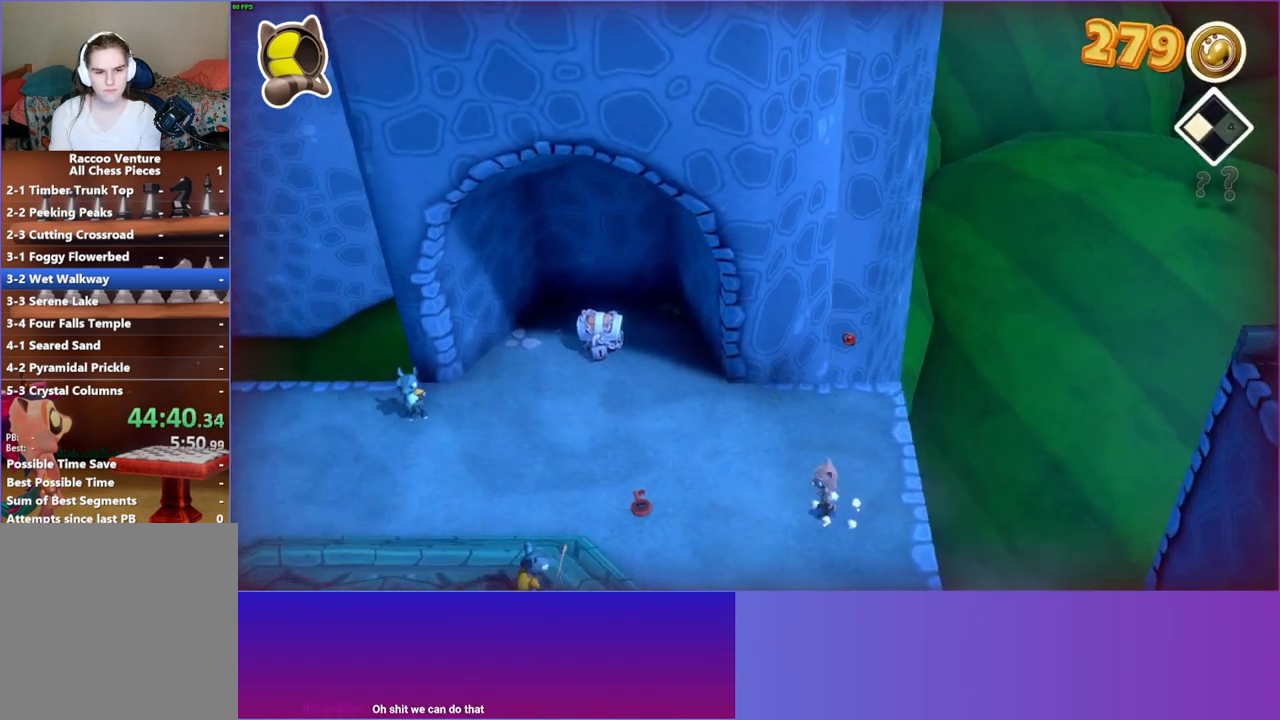
Gameplay with a controller (Xbox layout); each line is a JSON object with the inputs held at the frame after it. "events" lists button and stick changes between this image and that frame as [ms after this image, input, new state], when the widget could be followed in between. Not read: L3 R3.
{"buttons": [], "left_stick": "down-left", "right_stick": "center", "events": [[367, "left_stick", "down-left"]]}
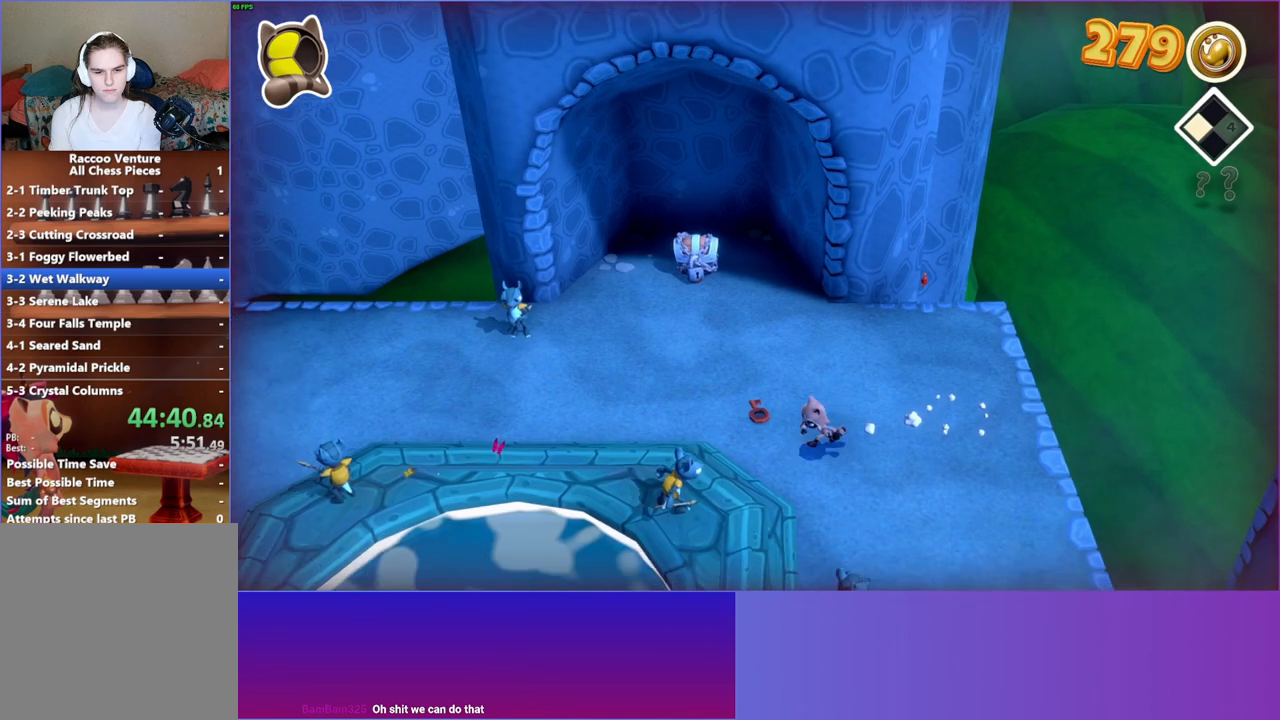
{"buttons": ["X"], "left_stick": "up-right", "right_stick": "center", "events": [[33, "A", "down"], [300, "A", "up"], [383, "left_stick", "up-left"], [433, "X", "down"], [467, "left_stick", "up-right"]]}
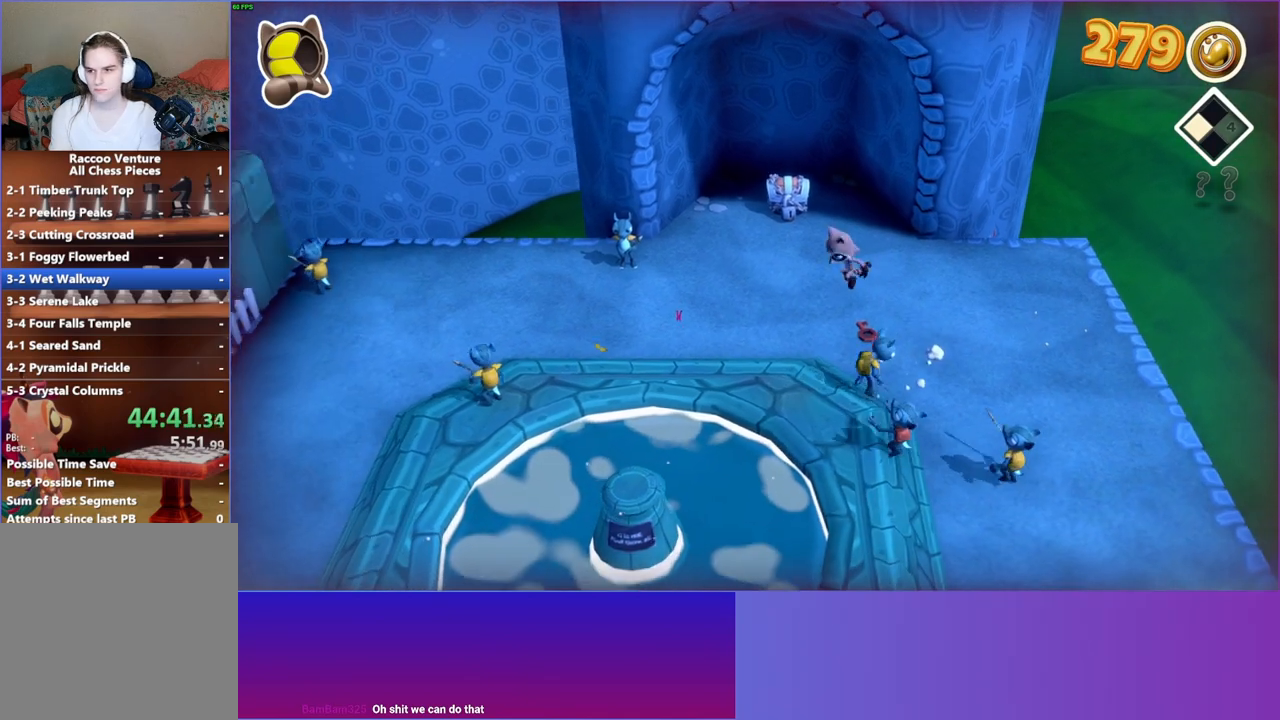
{"buttons": [], "left_stick": "down-right", "right_stick": "center", "events": [[33, "X", "up"], [33, "left_stick", "right"], [167, "left_stick", "down-right"]]}
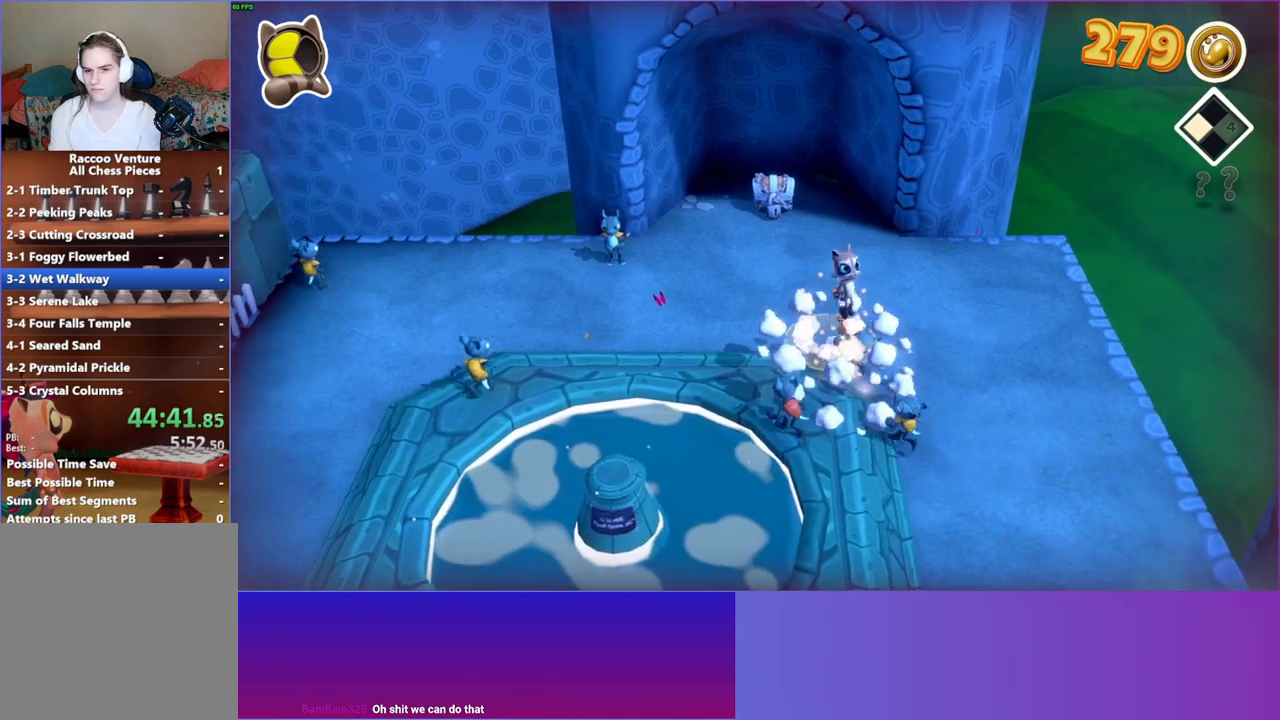
{"buttons": [], "left_stick": "center", "right_stick": "center", "events": [[200, "X", "down"], [283, "left_stick", "down-left"], [333, "X", "up"], [333, "left_stick", "center"]]}
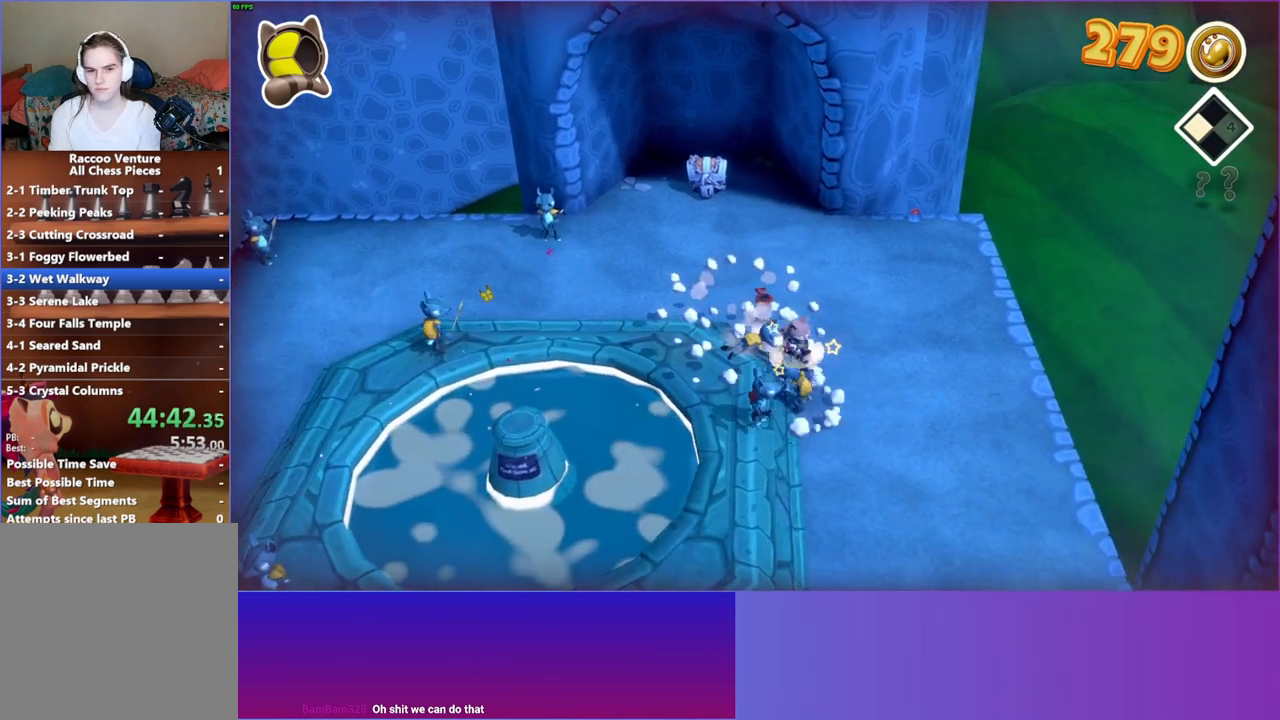
{"buttons": [], "left_stick": "down", "right_stick": "center", "events": [[50, "left_stick", "left"], [100, "left_stick", "down-left"], [150, "A", "down"], [250, "left_stick", "down"], [367, "A", "up"]]}
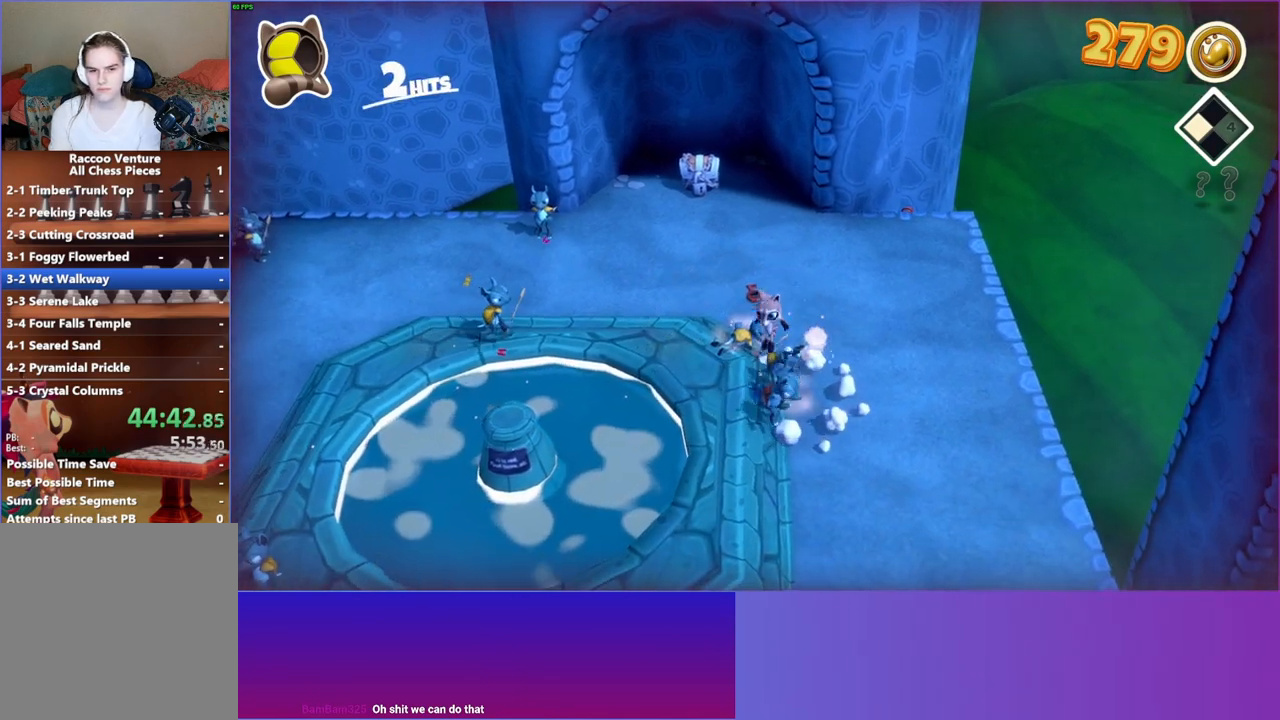
{"buttons": [], "left_stick": "center", "right_stick": "center", "events": [[33, "X", "down"], [100, "left_stick", "center"], [167, "X", "up"]]}
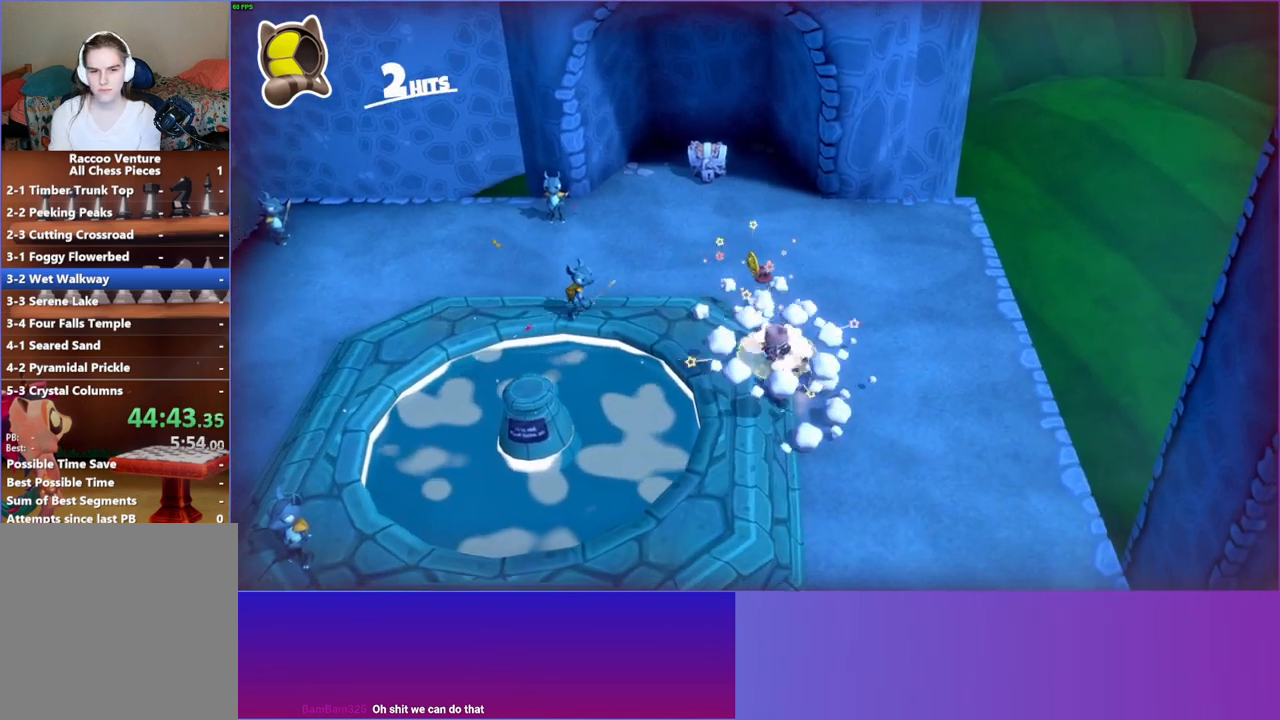
{"buttons": [], "left_stick": "up-left", "right_stick": "center", "events": [[33, "left_stick", "left"], [133, "left_stick", "up-left"]]}
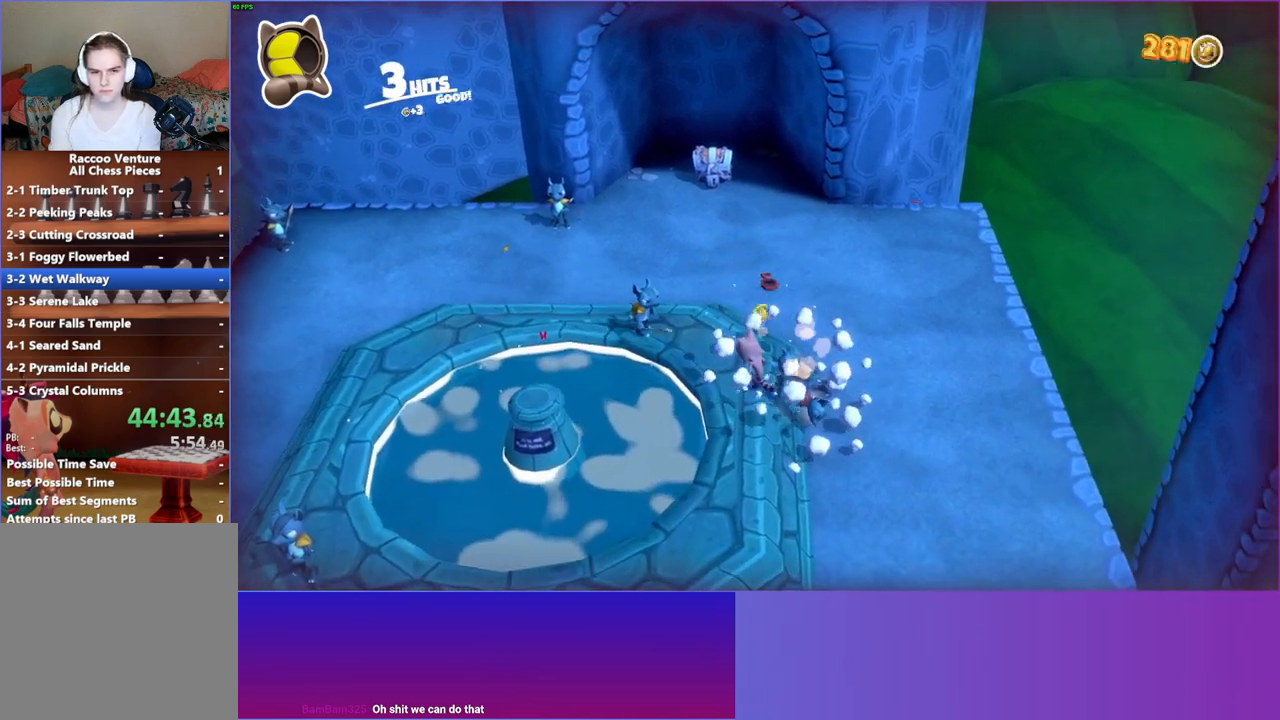
{"buttons": ["X"], "left_stick": "up-right", "right_stick": "center", "events": [[83, "A", "down"], [300, "A", "up"], [417, "X", "down"], [433, "left_stick", "up-right"]]}
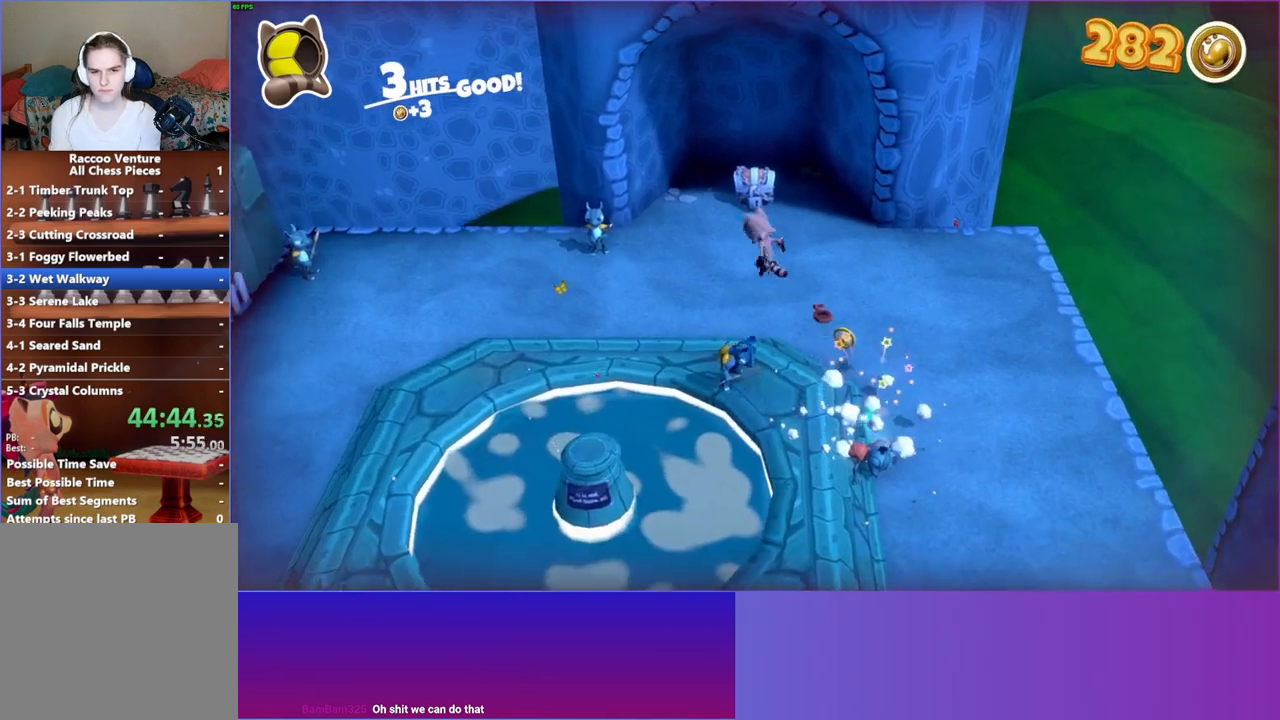
{"buttons": [], "left_stick": "up-right", "right_stick": "center", "events": [[33, "X", "up"]]}
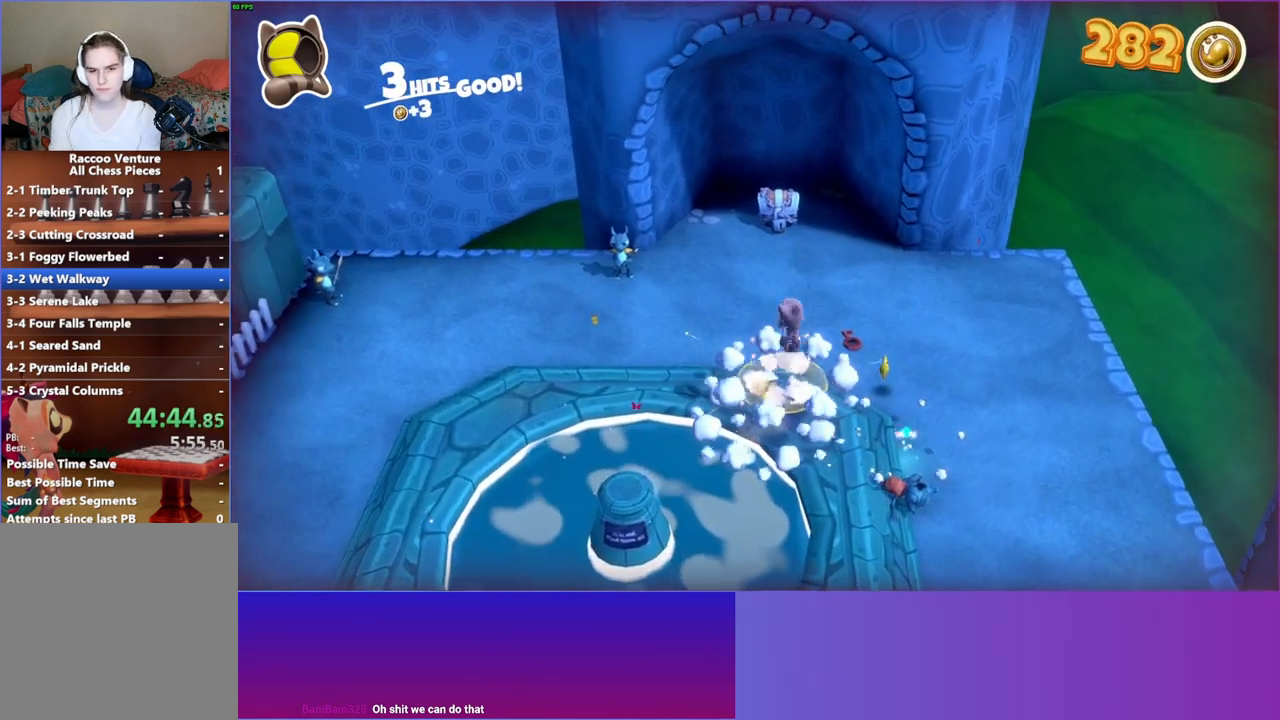
{"buttons": [], "left_stick": "up", "right_stick": "center", "events": [[433, "left_stick", "up"]]}
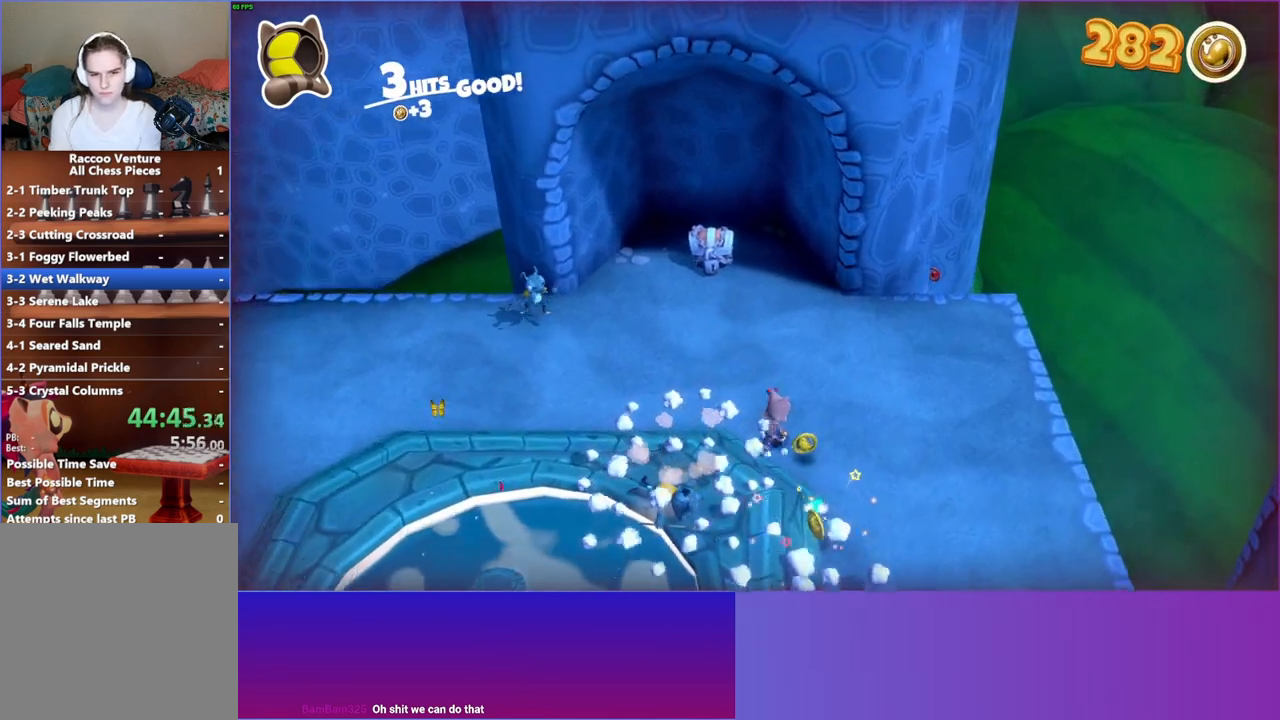
{"buttons": [], "left_stick": "up-left", "right_stick": "center", "events": [[150, "X", "down"], [267, "X", "up"], [383, "X", "down"], [417, "left_stick", "up-left"], [500, "X", "up"]]}
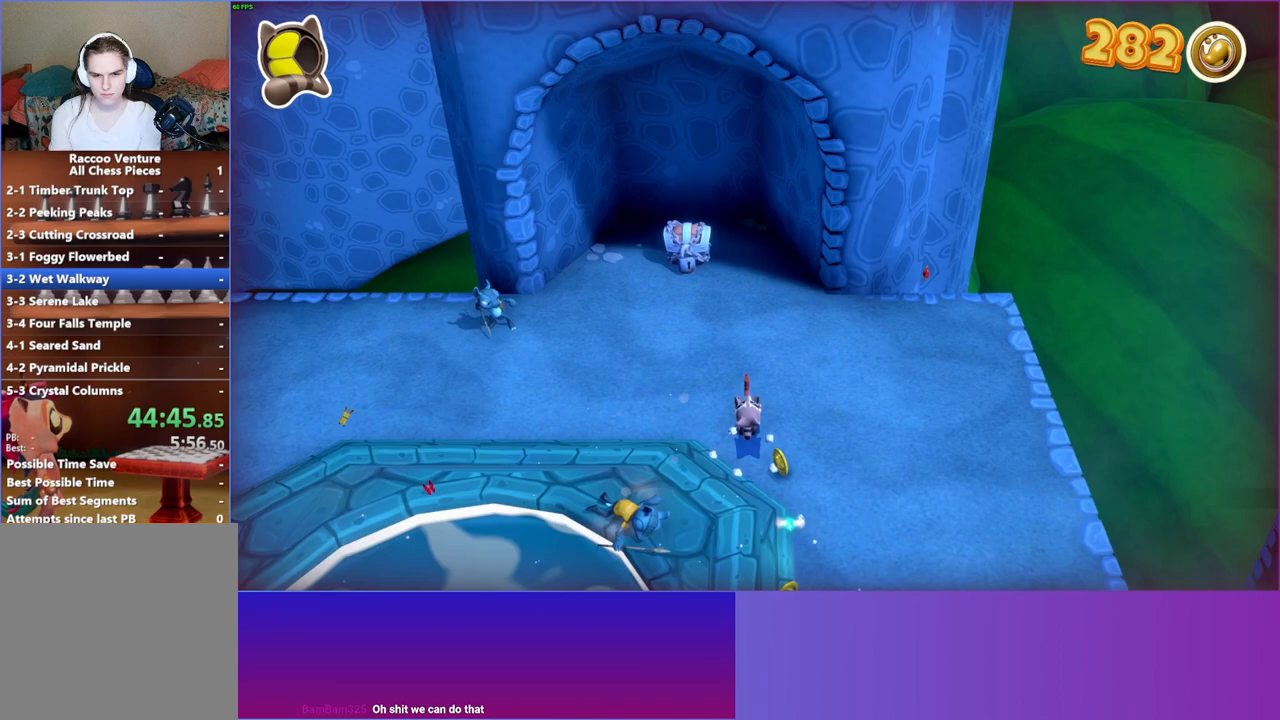
{"buttons": [], "left_stick": "up-left", "right_stick": "center", "events": [[133, "X", "down"], [250, "X", "up"]]}
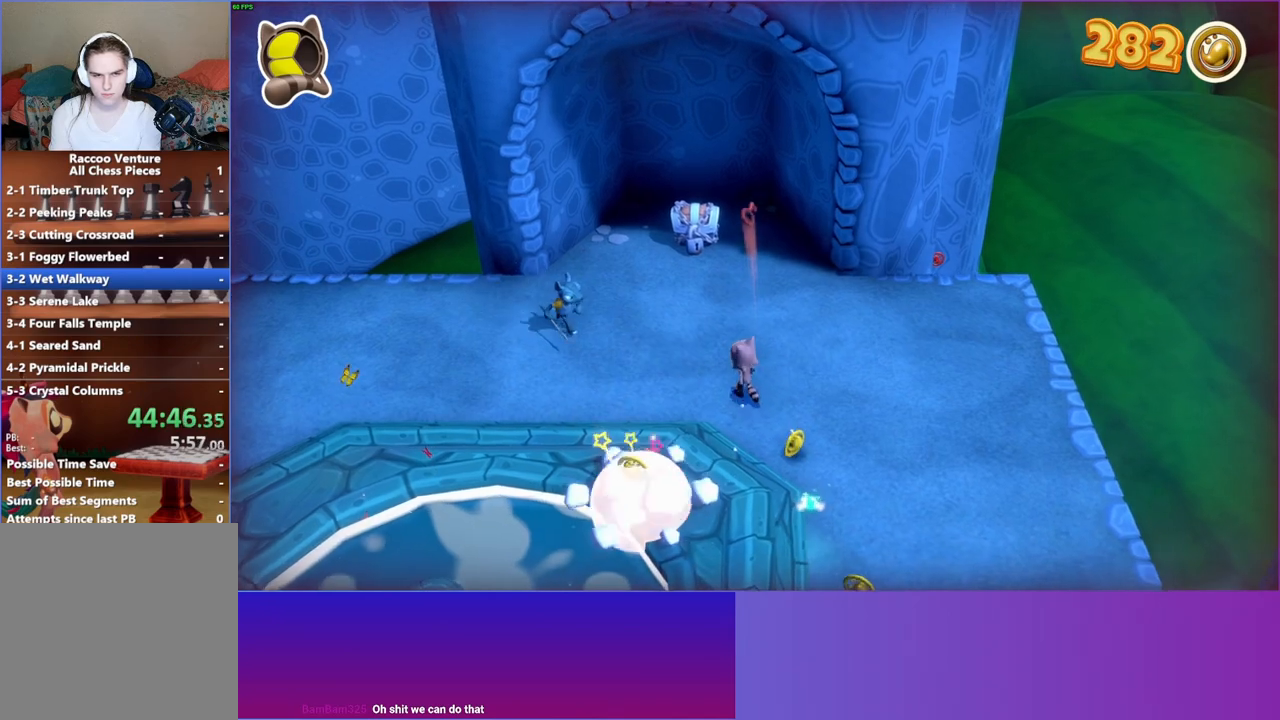
{"buttons": ["X"], "left_stick": "up-left", "right_stick": "center", "events": [[200, "A", "down"], [367, "A", "up"], [483, "X", "down"]]}
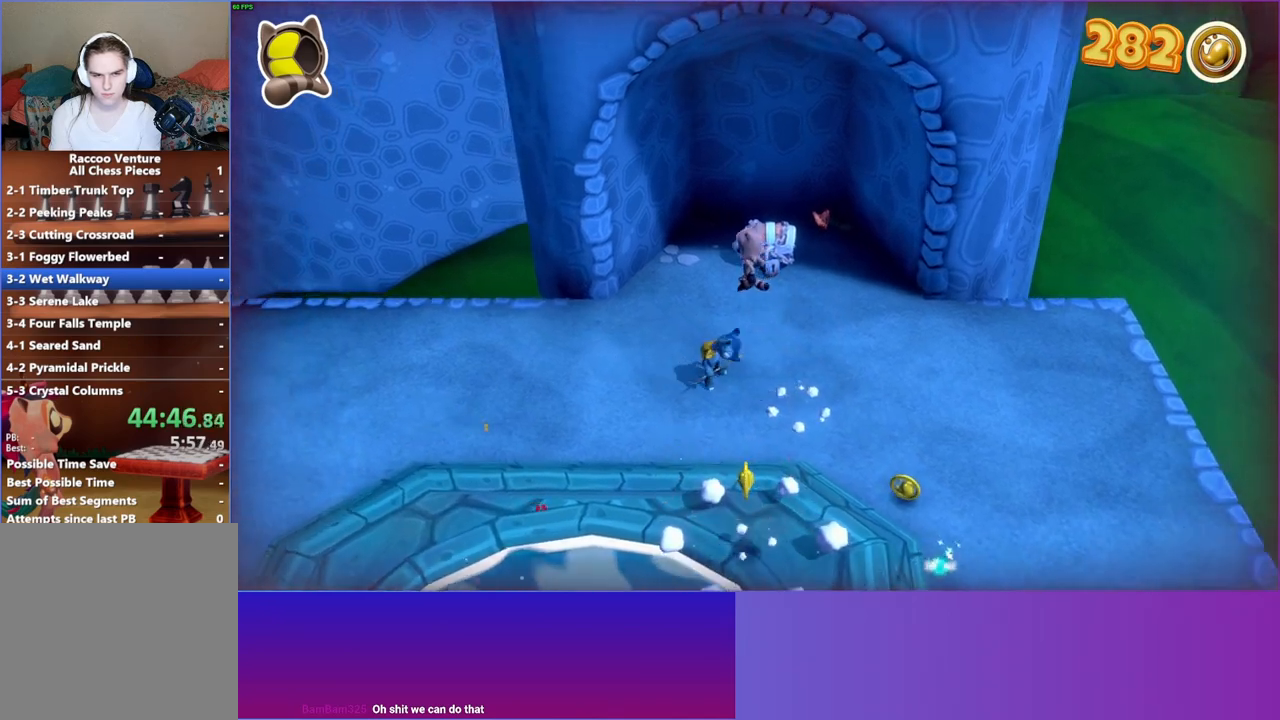
{"buttons": ["A"], "left_stick": "up-right", "right_stick": "center", "events": [[50, "left_stick", "up"], [67, "X", "up"], [150, "left_stick", "up-right"], [450, "A", "down"]]}
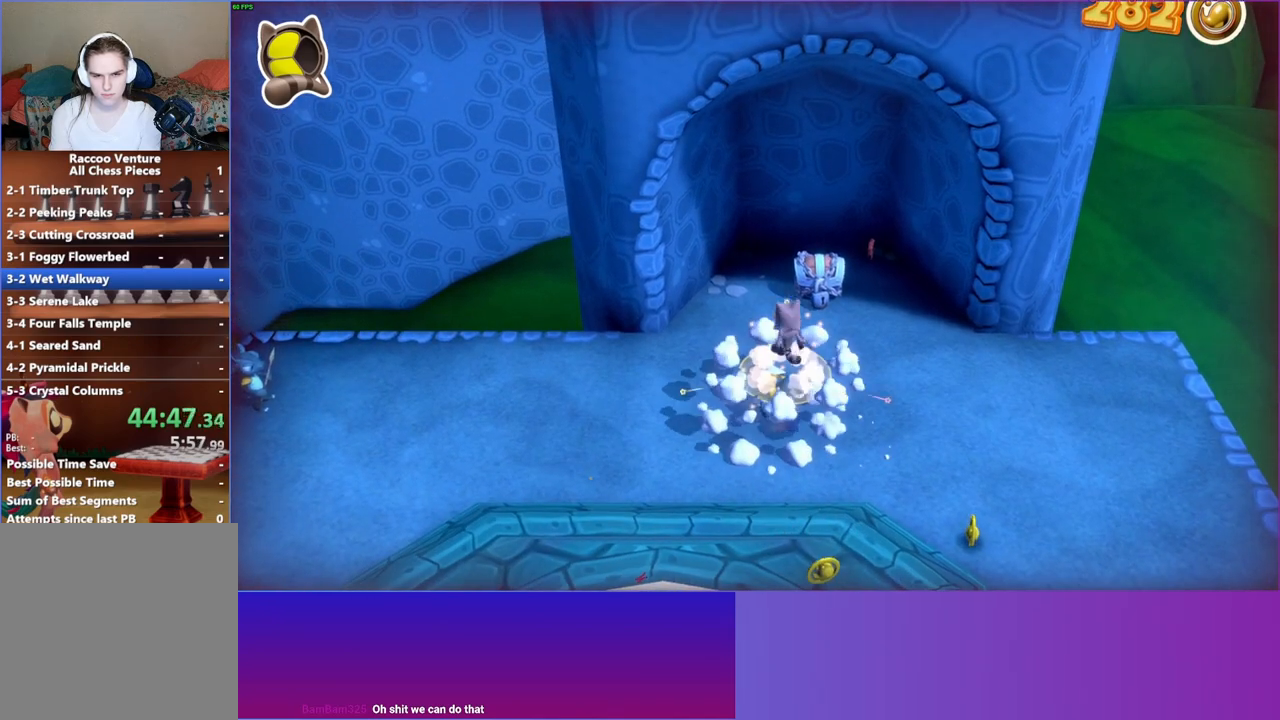
{"buttons": [], "left_stick": "up", "right_stick": "center", "events": [[50, "A", "up"], [400, "left_stick", "up"]]}
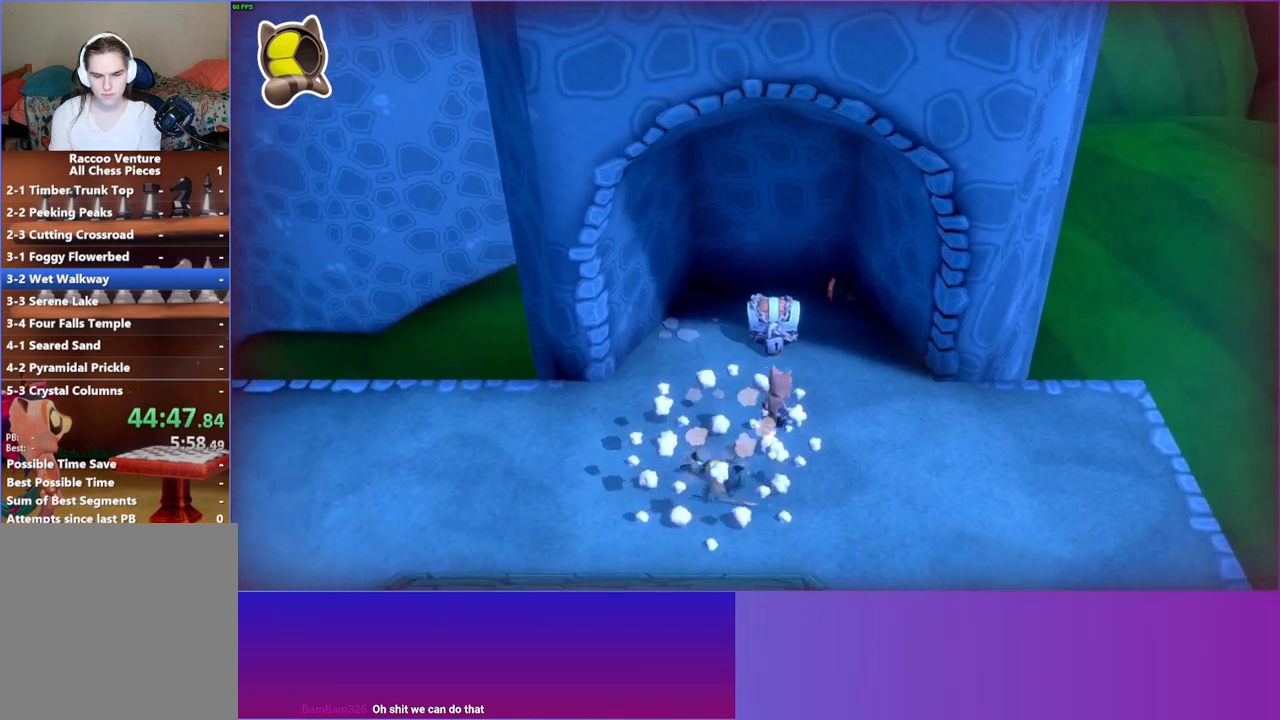
{"buttons": [], "left_stick": "up-right", "right_stick": "center", "events": [[50, "left_stick", "up-right"]]}
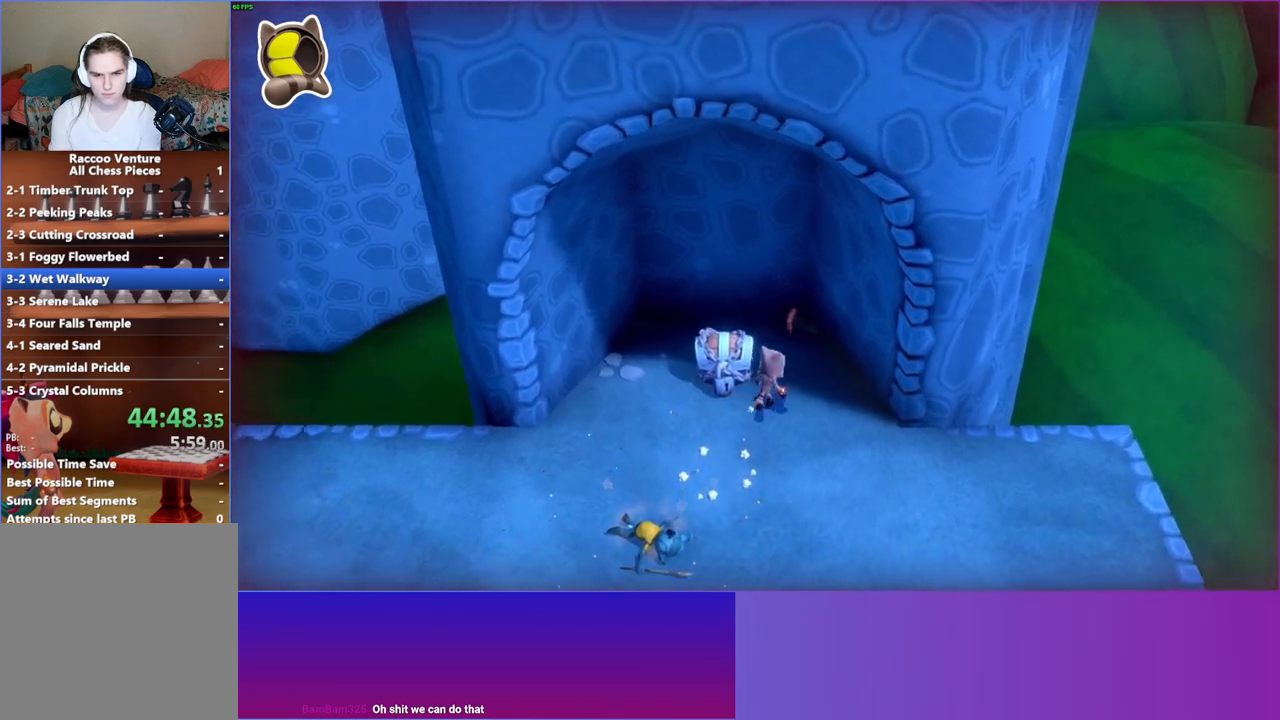
{"buttons": [], "left_stick": "down", "right_stick": "center", "events": [[50, "left_stick", "up"], [233, "X", "down"], [350, "left_stick", "down"], [367, "X", "up"]]}
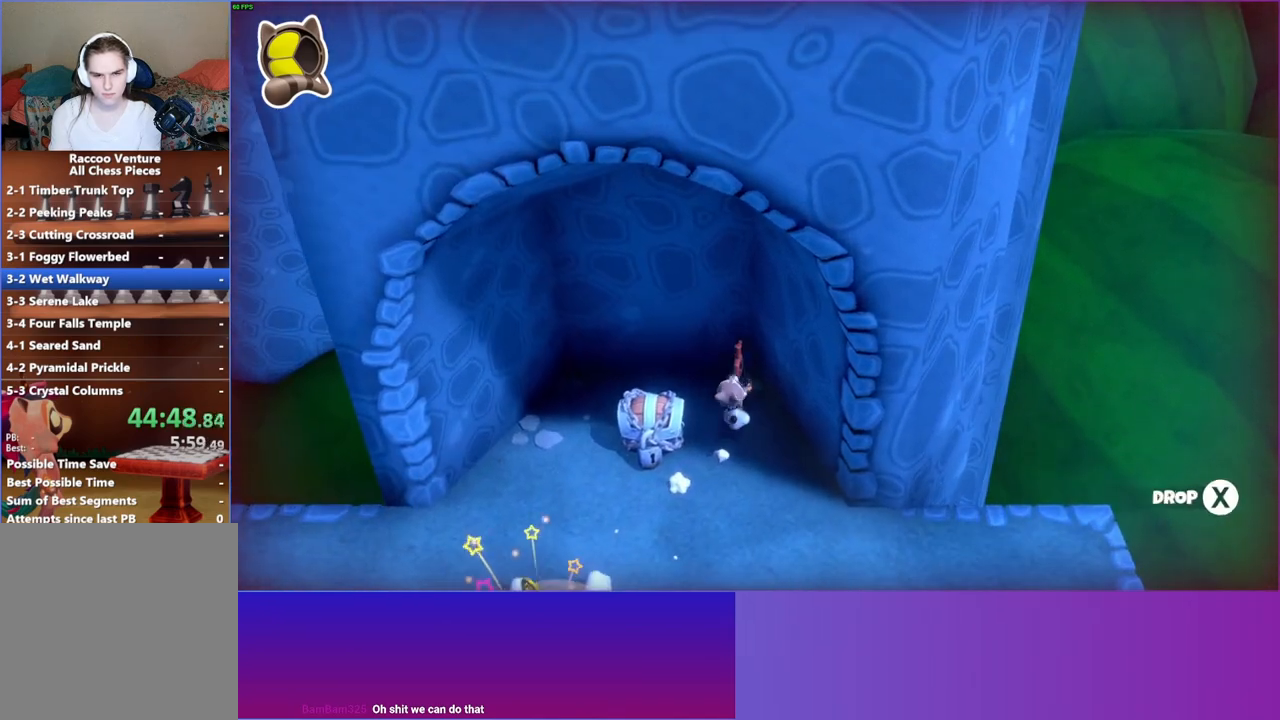
{"buttons": [], "left_stick": "down-left", "right_stick": "center", "events": [[233, "left_stick", "down-left"]]}
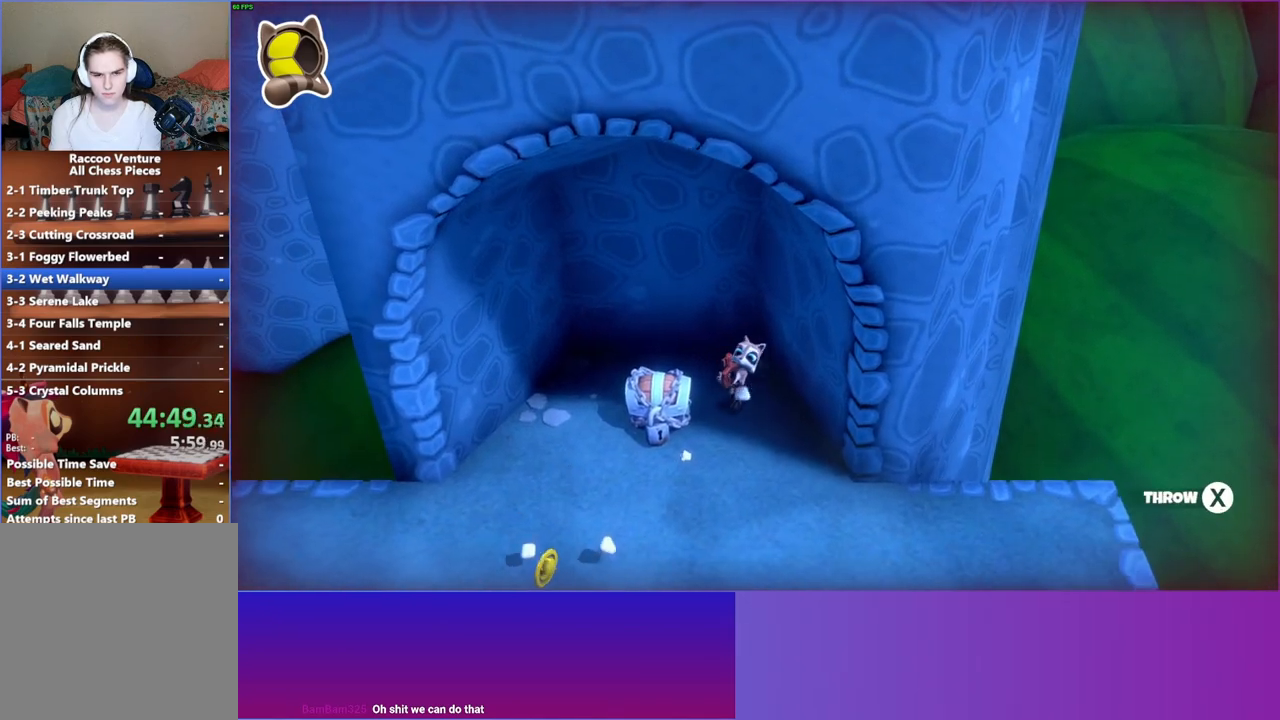
{"buttons": ["A"], "left_stick": "left", "right_stick": "center", "events": [[183, "A", "down"], [333, "A", "up"], [450, "left_stick", "left"], [467, "A", "down"]]}
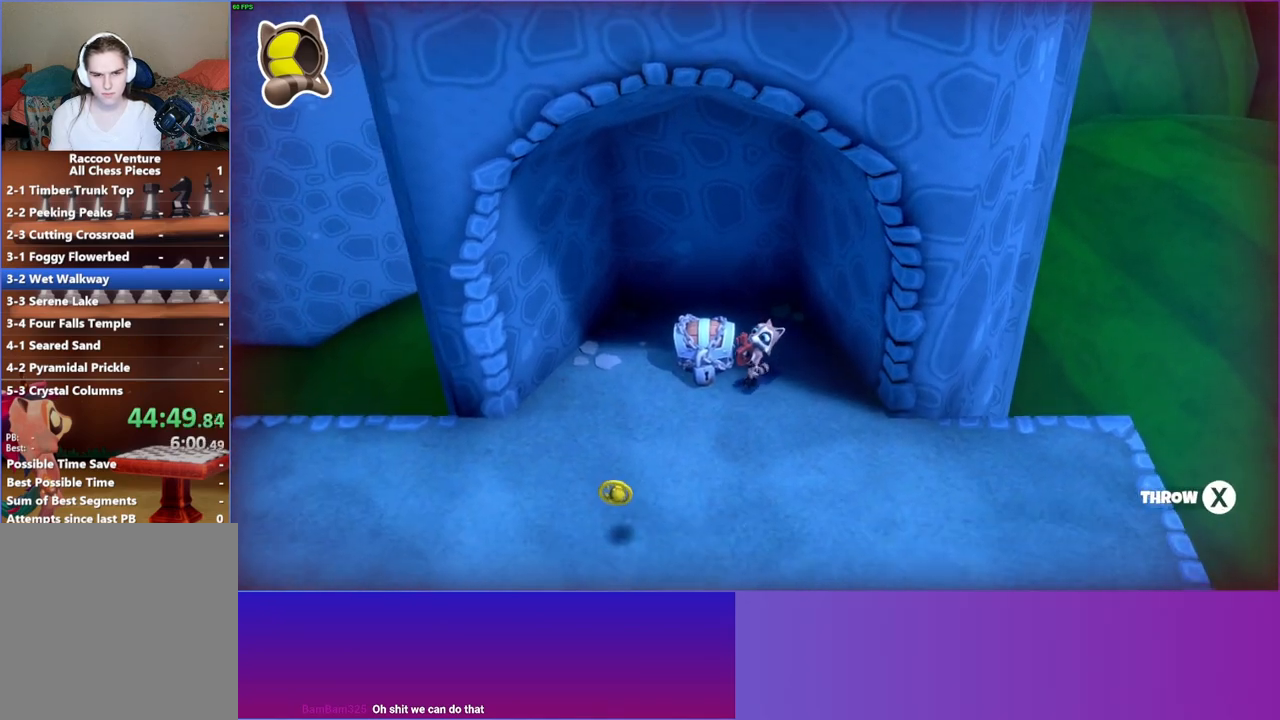
{"buttons": [], "left_stick": "center", "right_stick": "center", "events": [[67, "A", "up"], [167, "A", "down"], [183, "left_stick", "up"], [267, "A", "up"], [350, "A", "down"], [450, "left_stick", "center"], [467, "A", "up"]]}
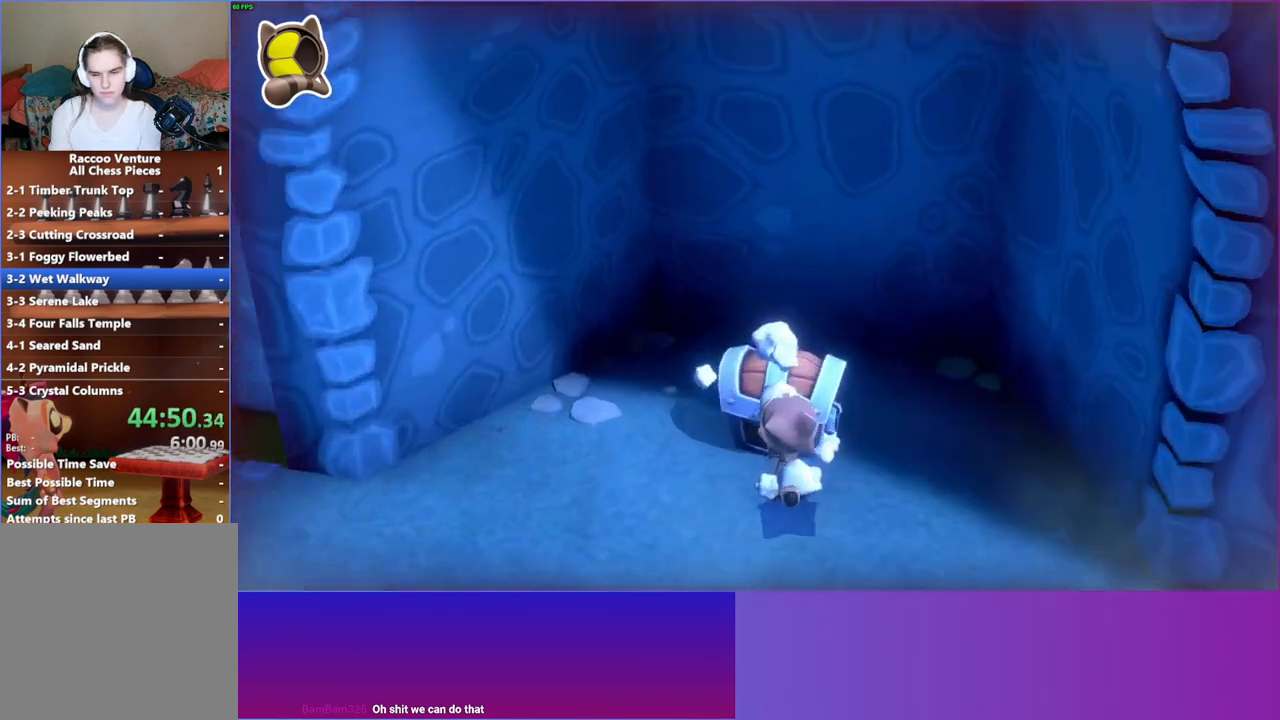
{"buttons": [], "left_stick": "center", "right_stick": "center", "events": []}
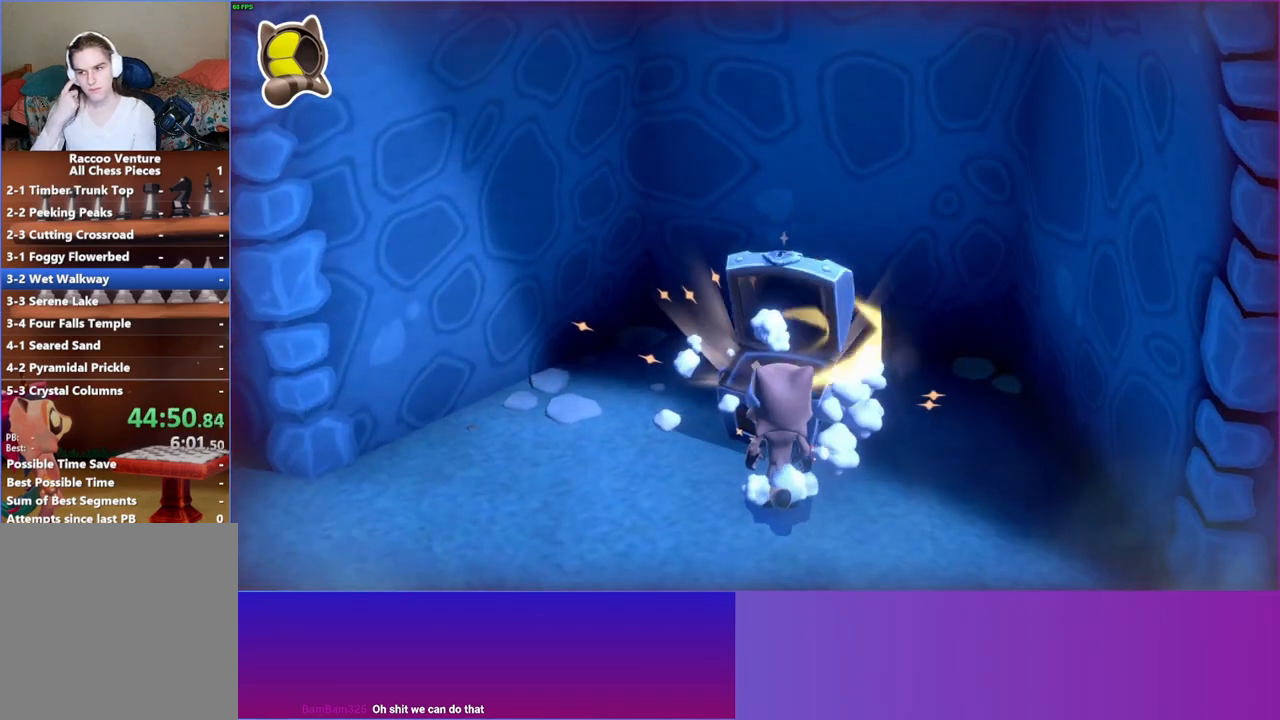
{"buttons": [], "left_stick": "center", "right_stick": "center", "events": []}
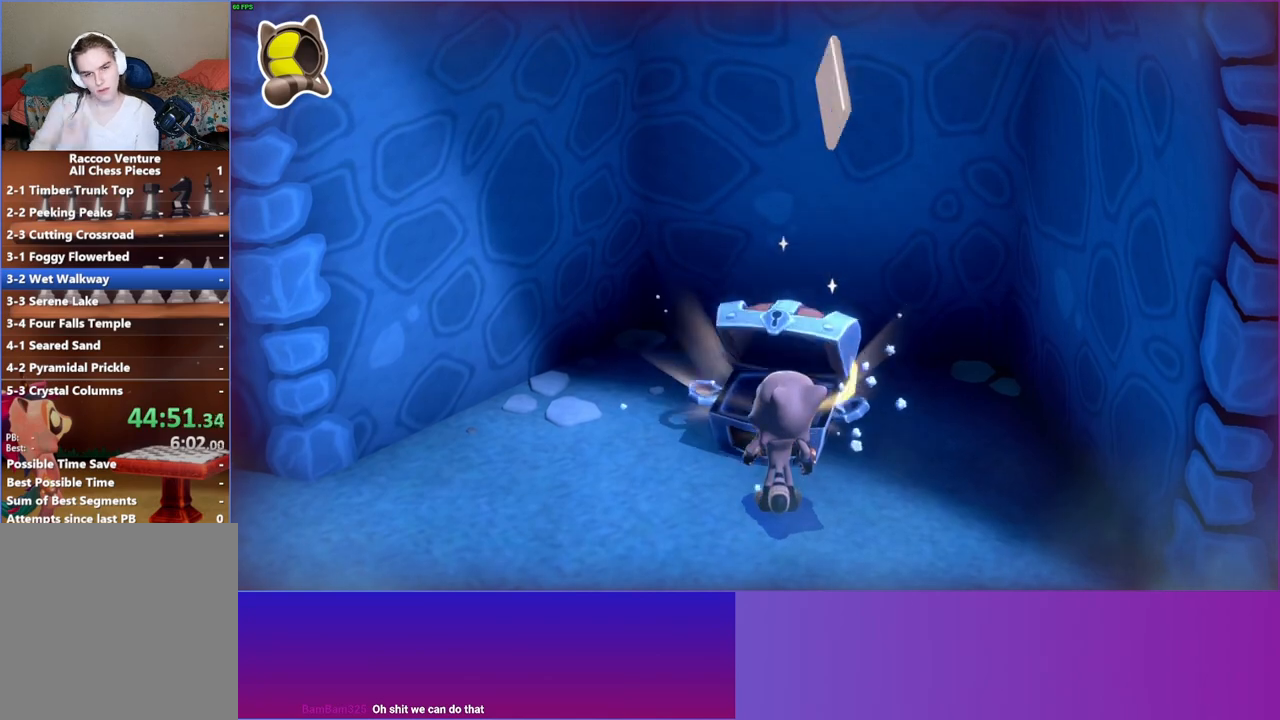
{"buttons": ["A"], "left_stick": "center", "right_stick": "center", "events": [[500, "A", "down"]]}
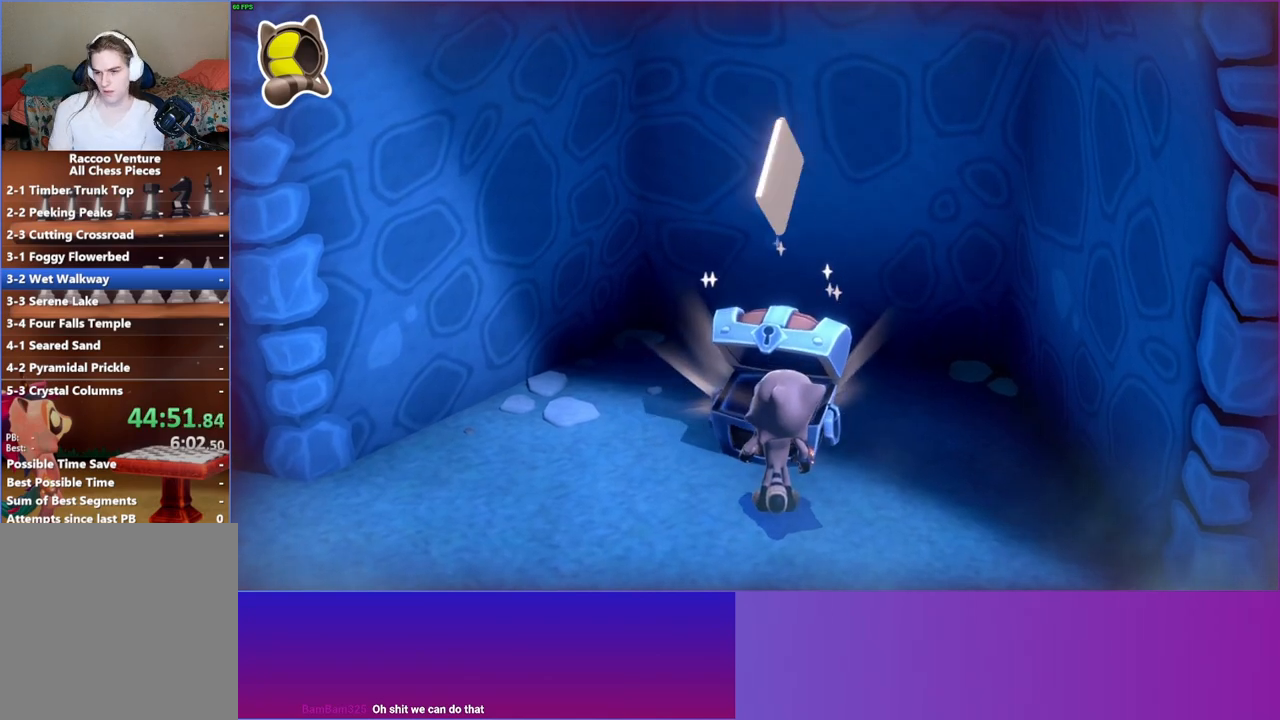
{"buttons": ["A"], "left_stick": "up", "right_stick": "center", "events": [[150, "A", "up"], [233, "A", "down"], [233, "left_stick", "up"], [350, "A", "up"], [433, "A", "down"]]}
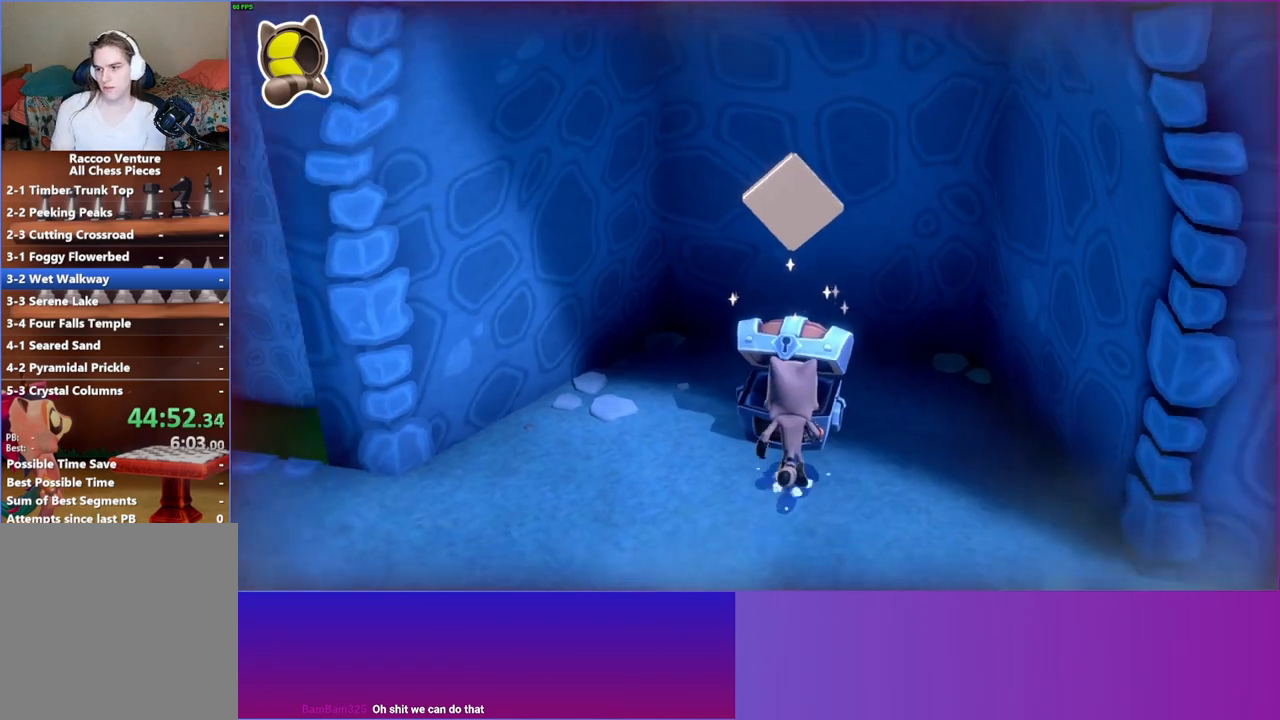
{"buttons": [], "left_stick": "center", "right_stick": "center", "events": [[33, "A", "up"], [117, "A", "down"], [200, "left_stick", "center"], [233, "A", "up"]]}
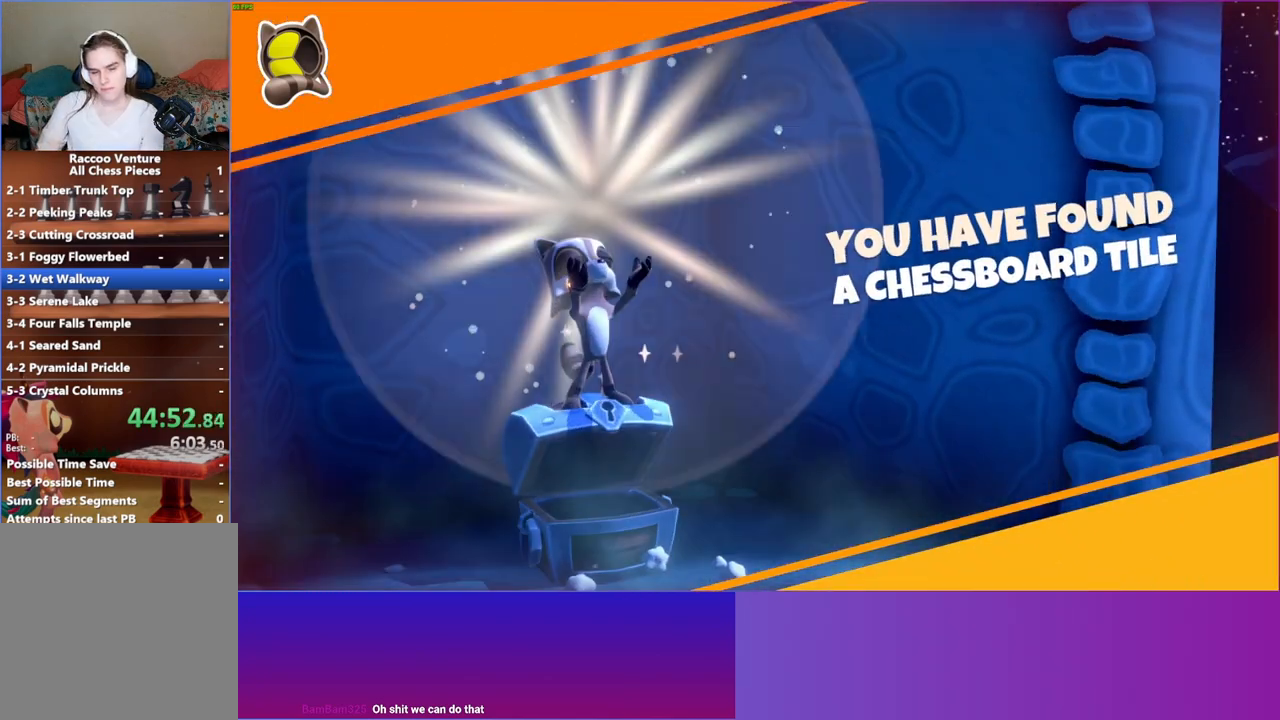
{"buttons": [], "left_stick": "center", "right_stick": "center", "events": []}
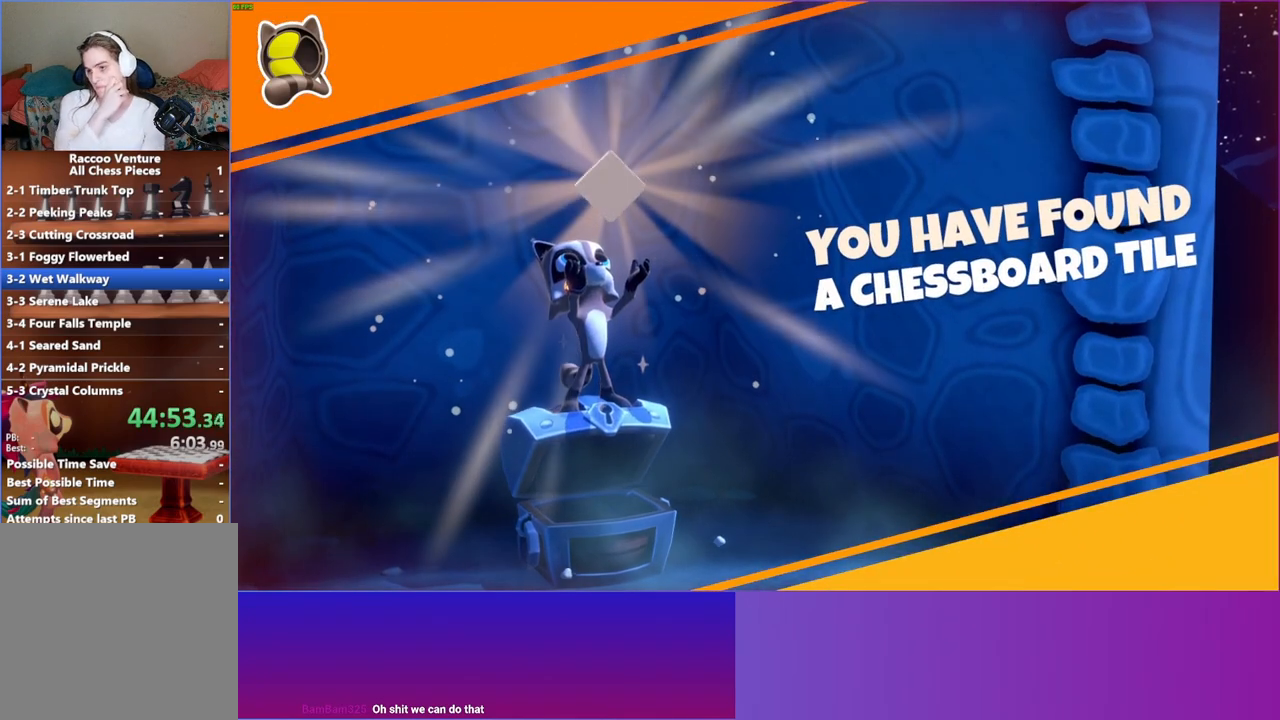
{"buttons": [], "left_stick": "down-right", "right_stick": "center", "events": [[333, "left_stick", "down-right"]]}
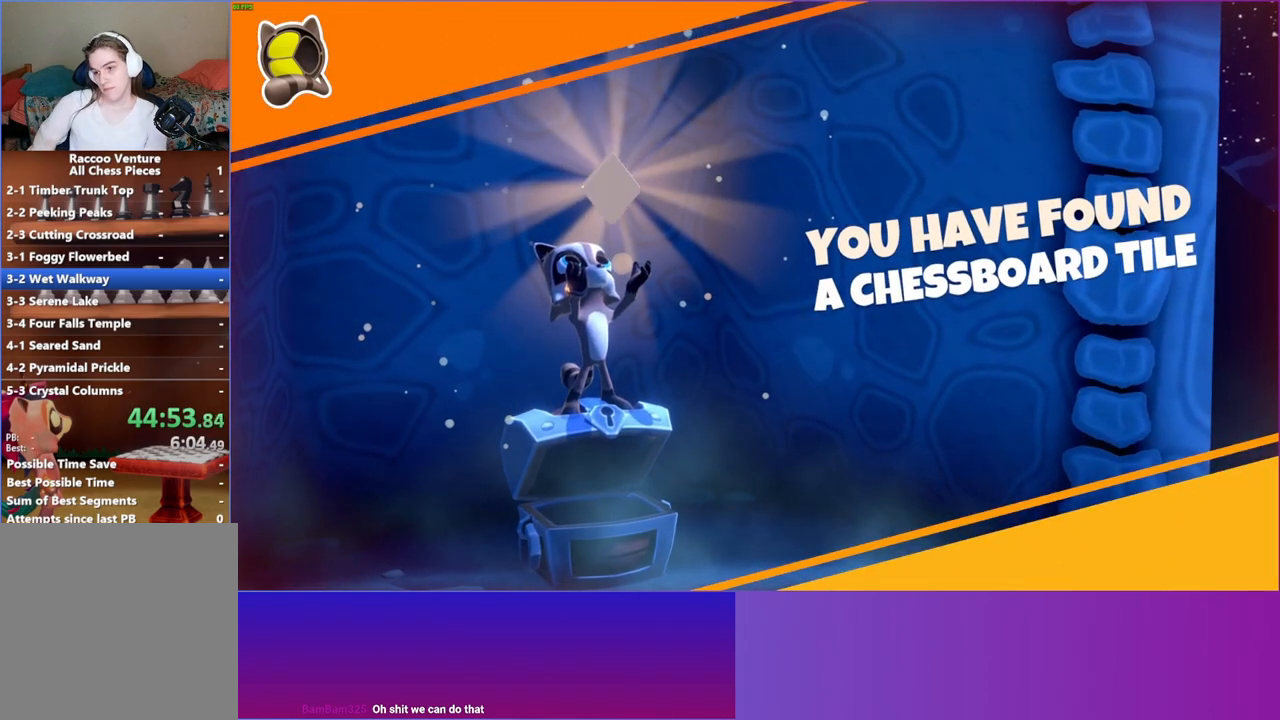
{"buttons": [], "left_stick": "down-right", "right_stick": "center", "events": []}
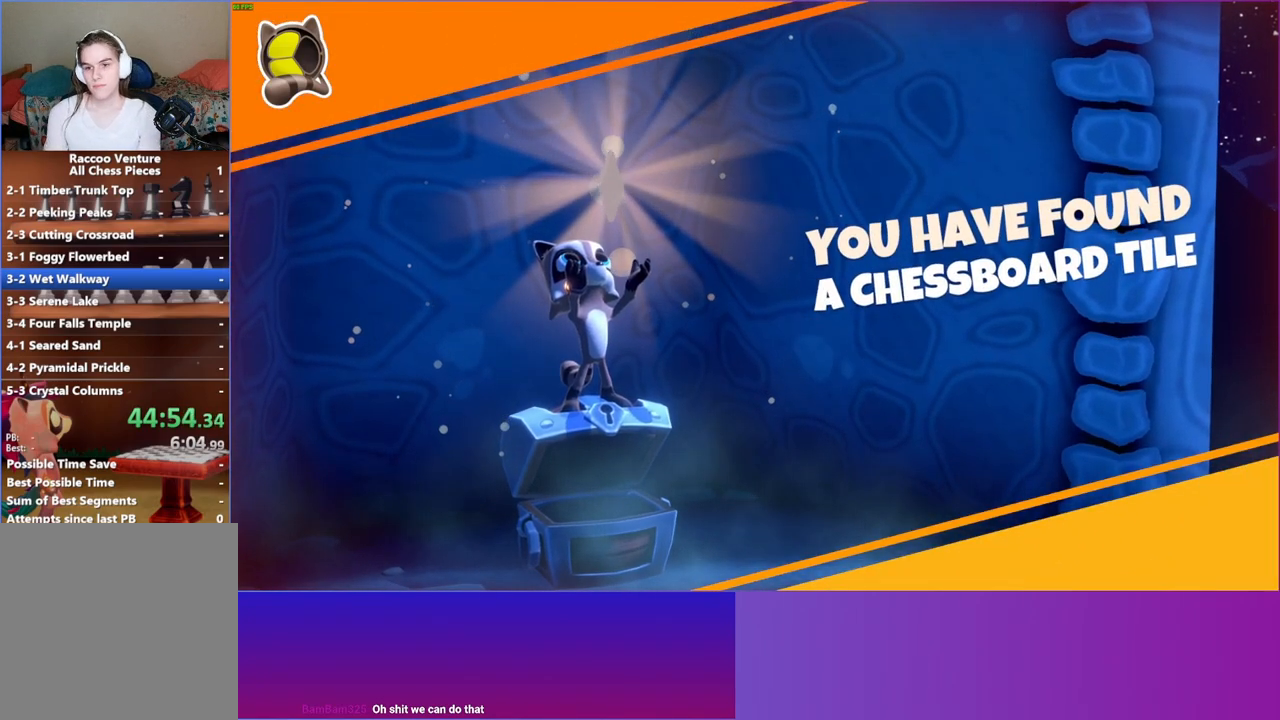
{"buttons": [], "left_stick": "down-right", "right_stick": "center", "events": [[67, "Y", "down"], [233, "Y", "up"]]}